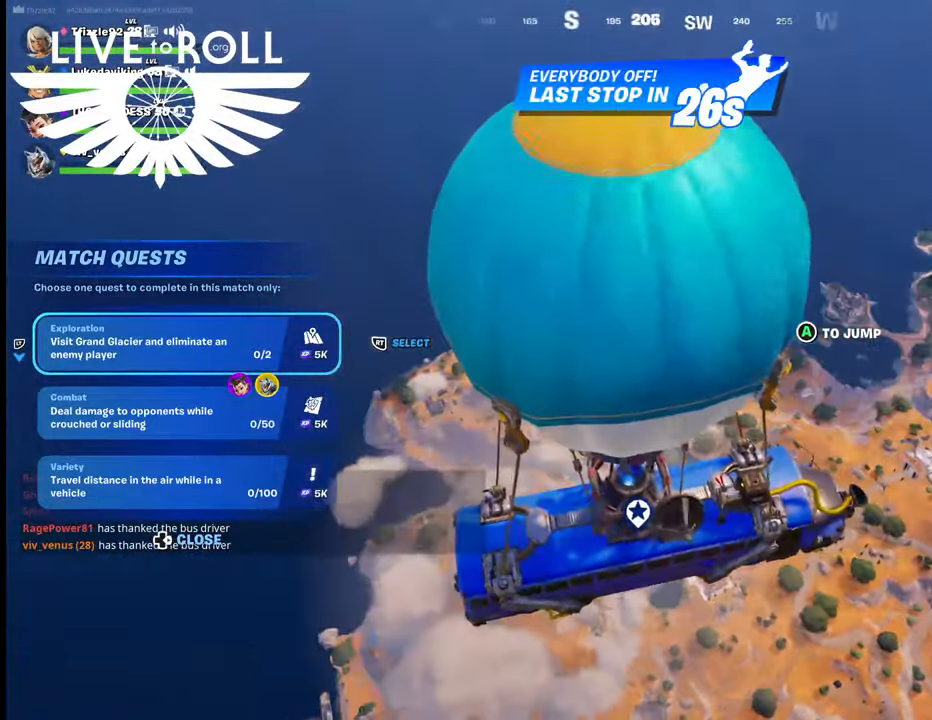
Gameplay with a controller (Xbox layout); each line is a JSON object with the inputs held at the frame after it. "events" lists button and stick changes between this image and that frame as [ms after this image, input, new state], when the widget could be followed in between. Not read: SHARE.
{"buttons": [], "left_stick": "center", "right_stick": "center", "events": [[267, "right_stick", "down-left"], [467, "right_stick", "center"]]}
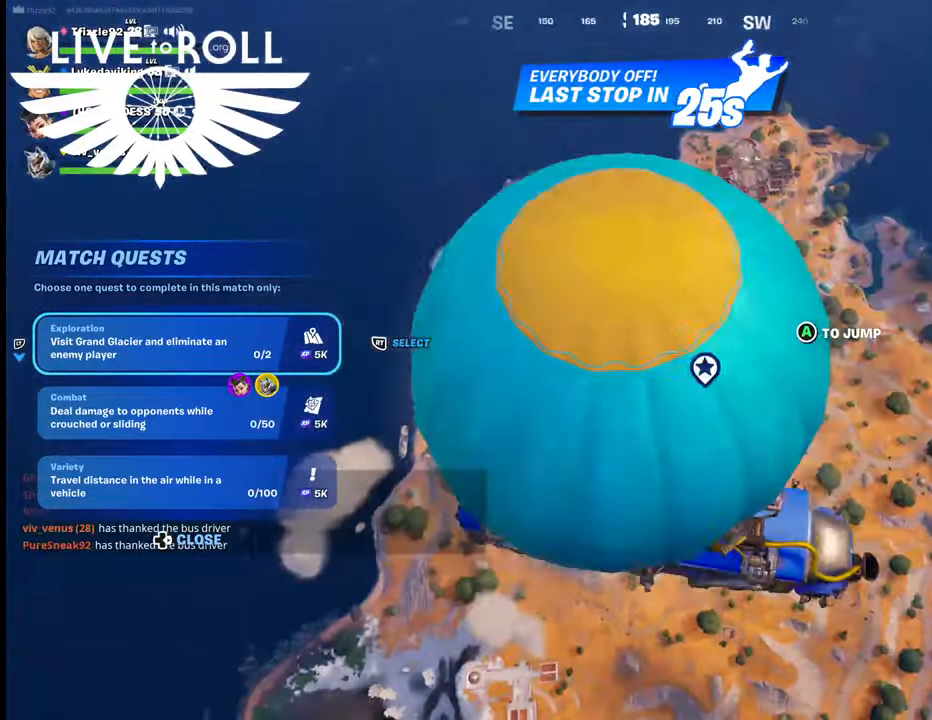
{"buttons": [], "left_stick": "center", "right_stick": "center", "events": []}
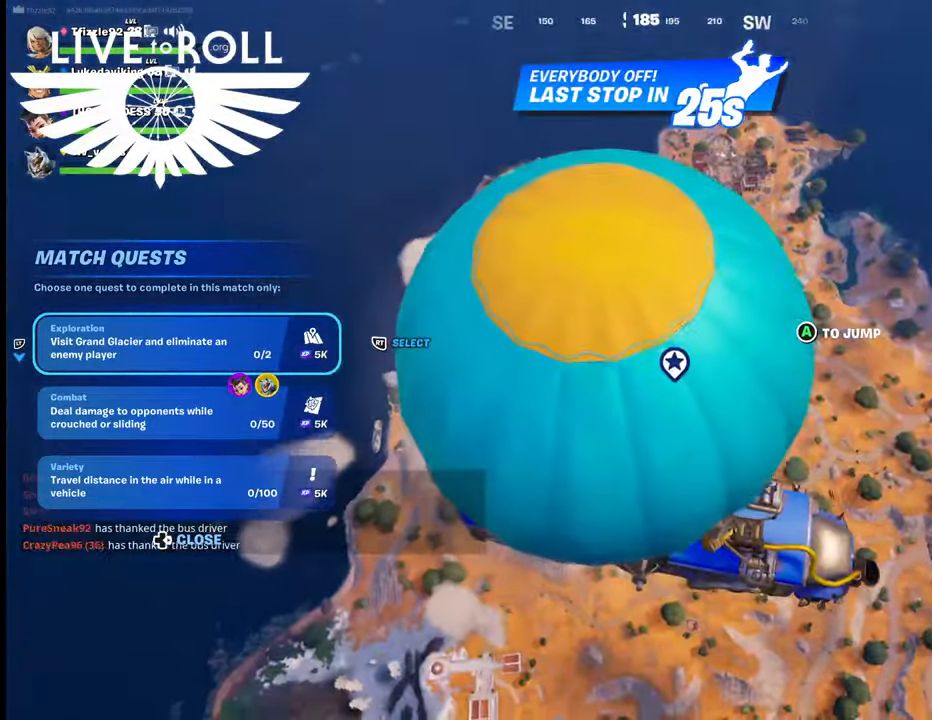
{"buttons": [], "left_stick": "center", "right_stick": "center", "events": []}
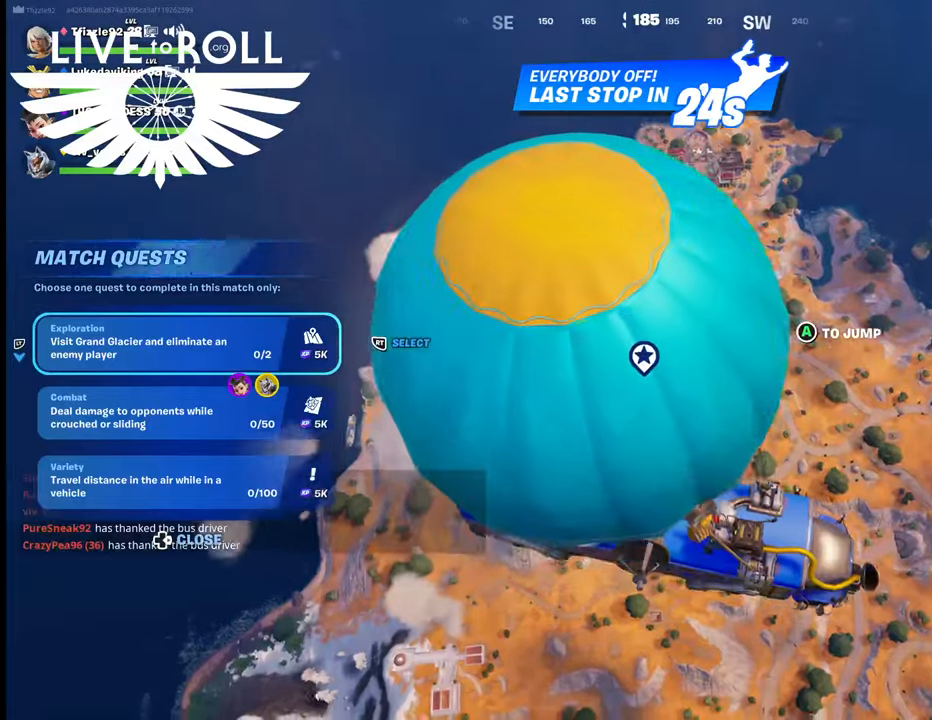
{"buttons": [], "left_stick": "center", "right_stick": "center", "events": []}
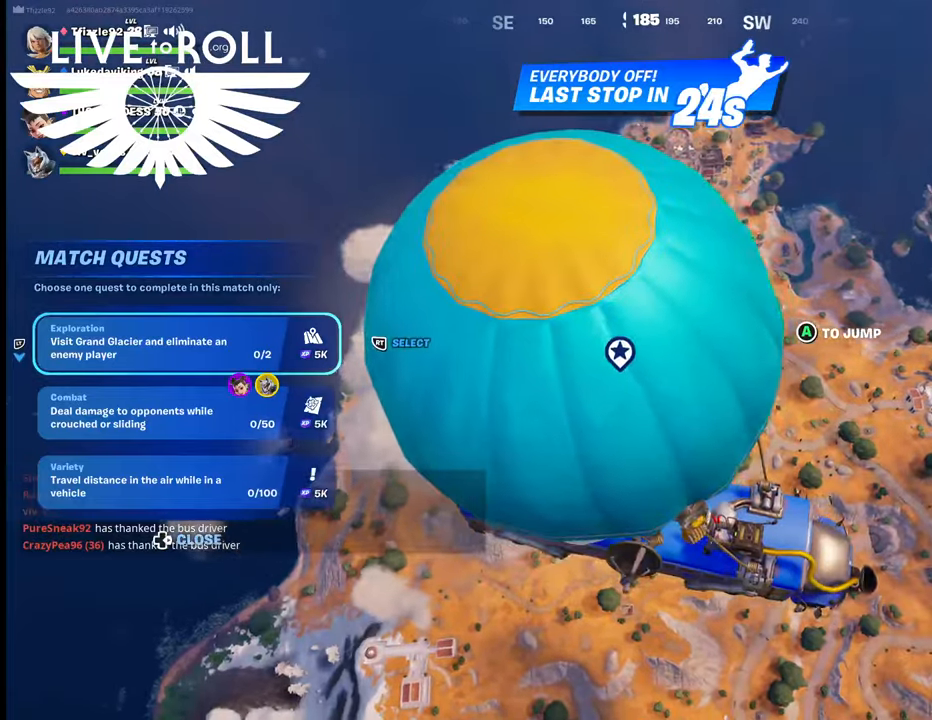
{"buttons": [], "left_stick": "center", "right_stick": "center", "events": []}
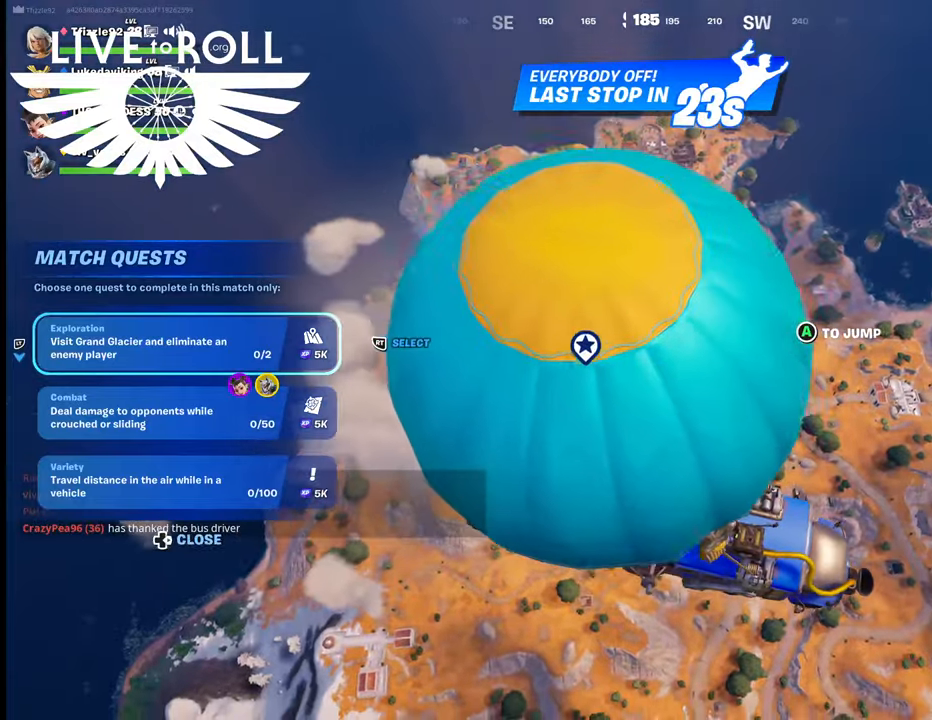
{"buttons": [], "left_stick": "center", "right_stick": "center", "events": []}
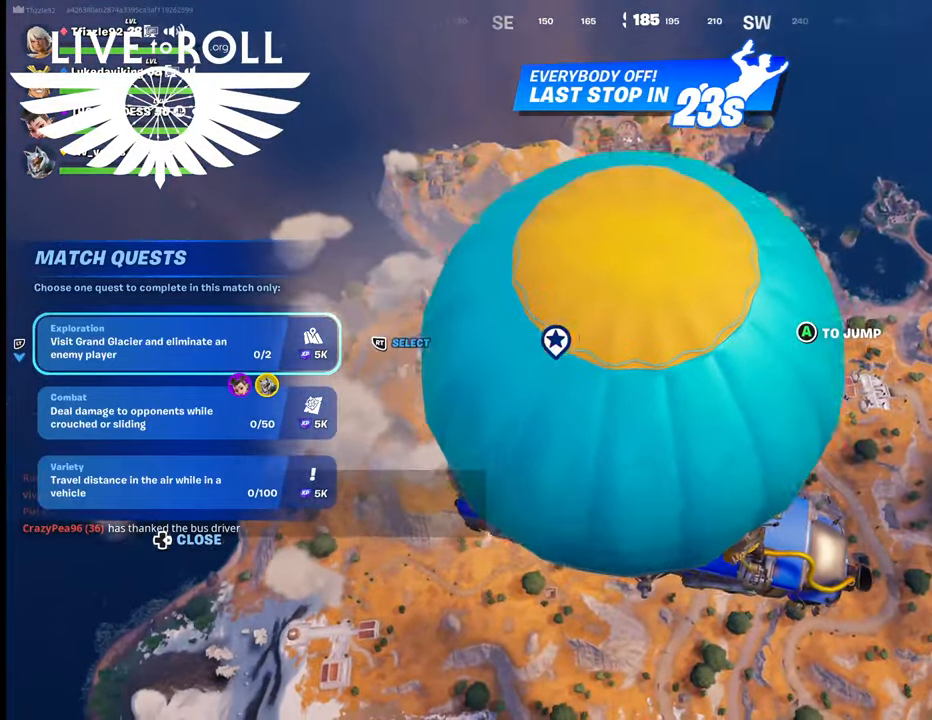
{"buttons": [], "left_stick": "center", "right_stick": "center", "events": []}
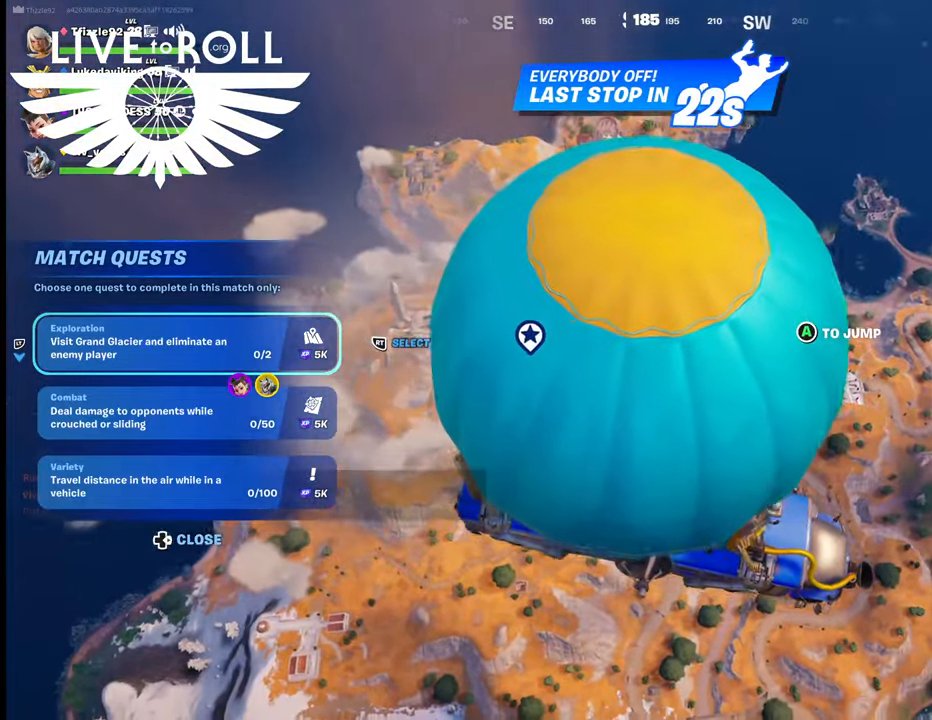
{"buttons": [], "left_stick": "center", "right_stick": "right", "events": [[200, "right_stick", "right"]]}
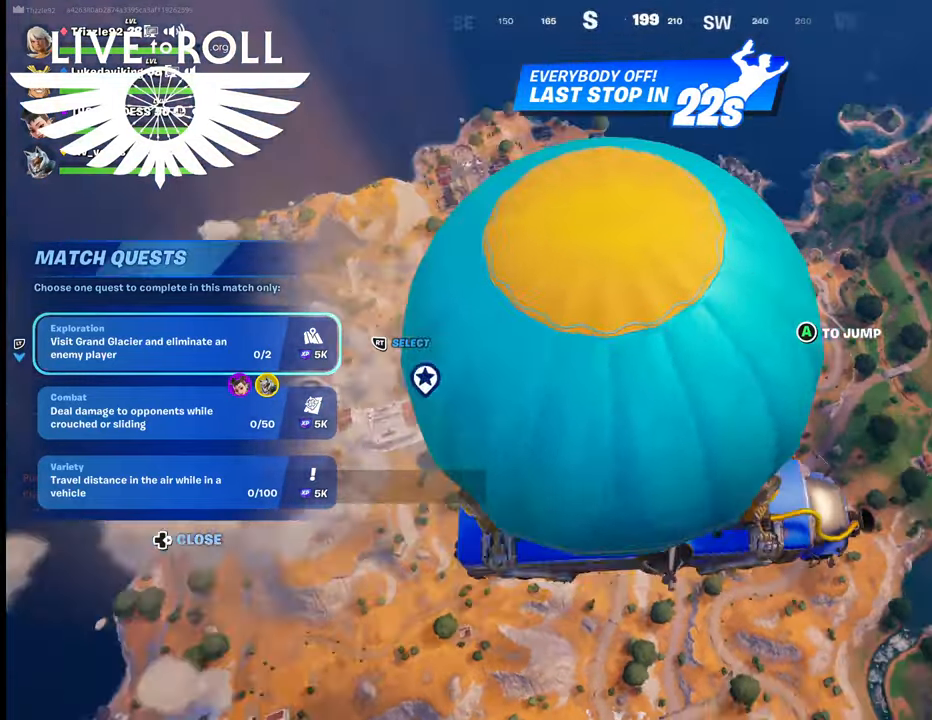
{"buttons": [], "left_stick": "center", "right_stick": "right", "events": []}
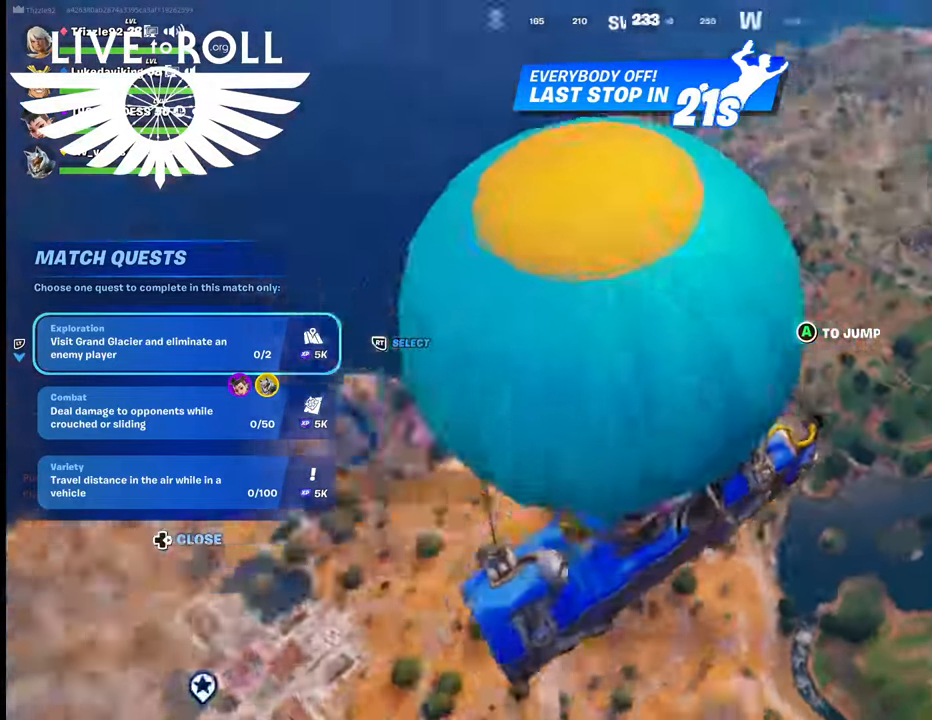
{"buttons": ["SELECT"], "left_stick": "center", "right_stick": "up-right", "events": [[34, "right_stick", "up-right"], [434, "SELECT", "down"]]}
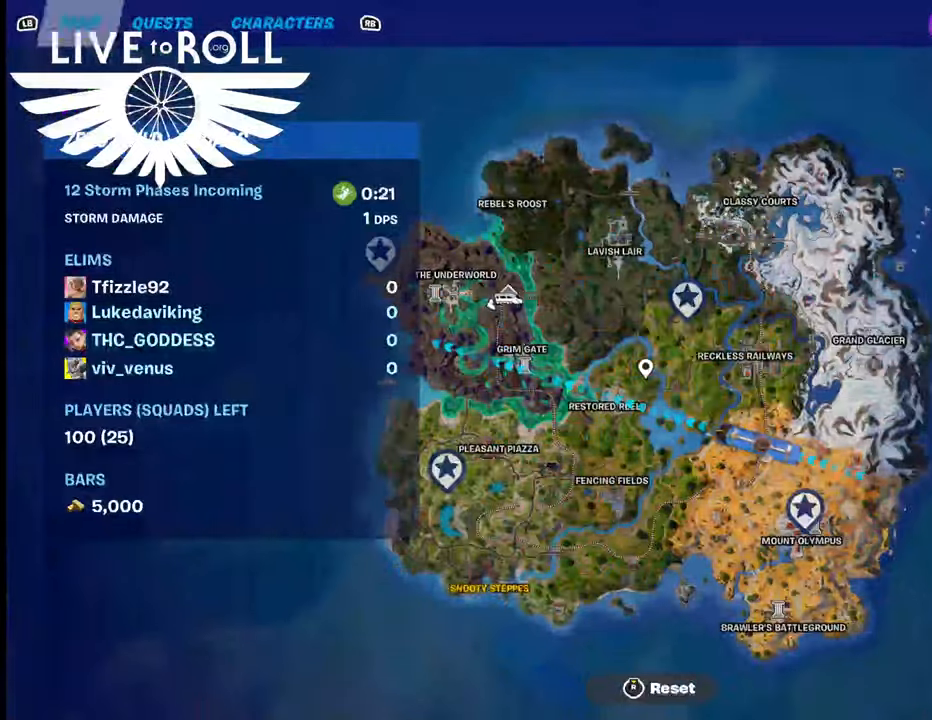
{"buttons": [], "left_stick": "center", "right_stick": "center", "events": [[34, "right_stick", "center"], [100, "SELECT", "up"]]}
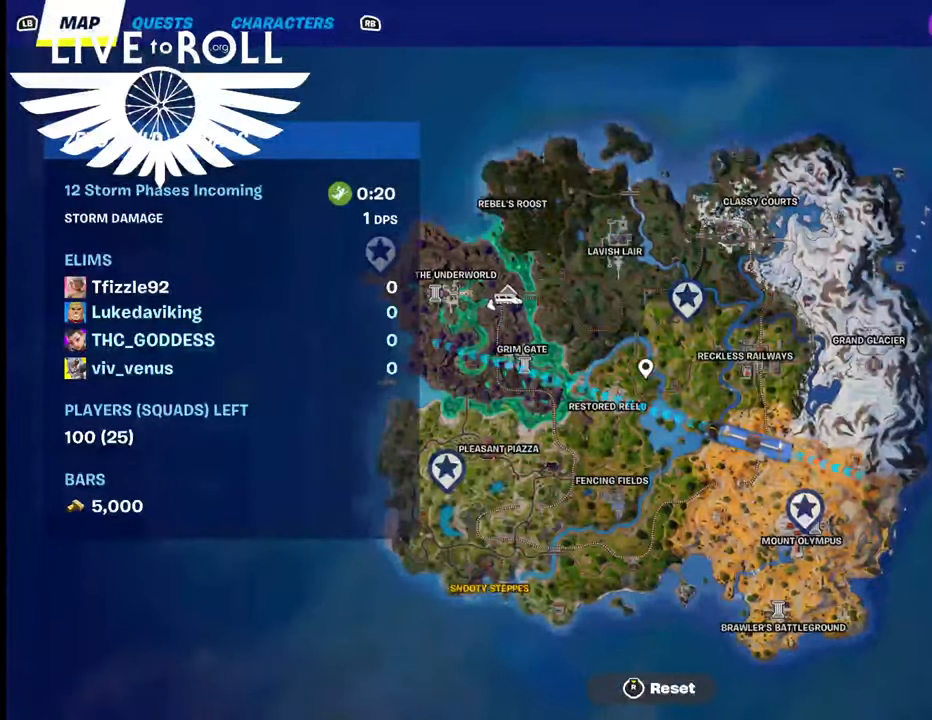
{"buttons": [], "left_stick": "center", "right_stick": "center", "events": [[34, "right_stick", "up-left"], [367, "right_stick", "center"]]}
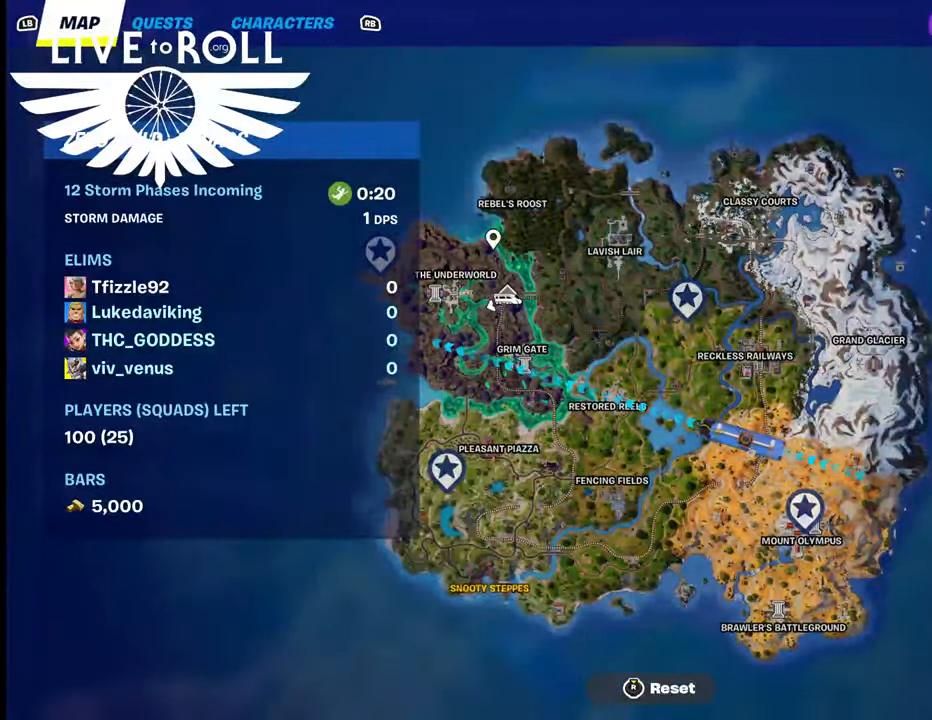
{"buttons": [], "left_stick": "center", "right_stick": "down", "events": [[434, "right_stick", "down"]]}
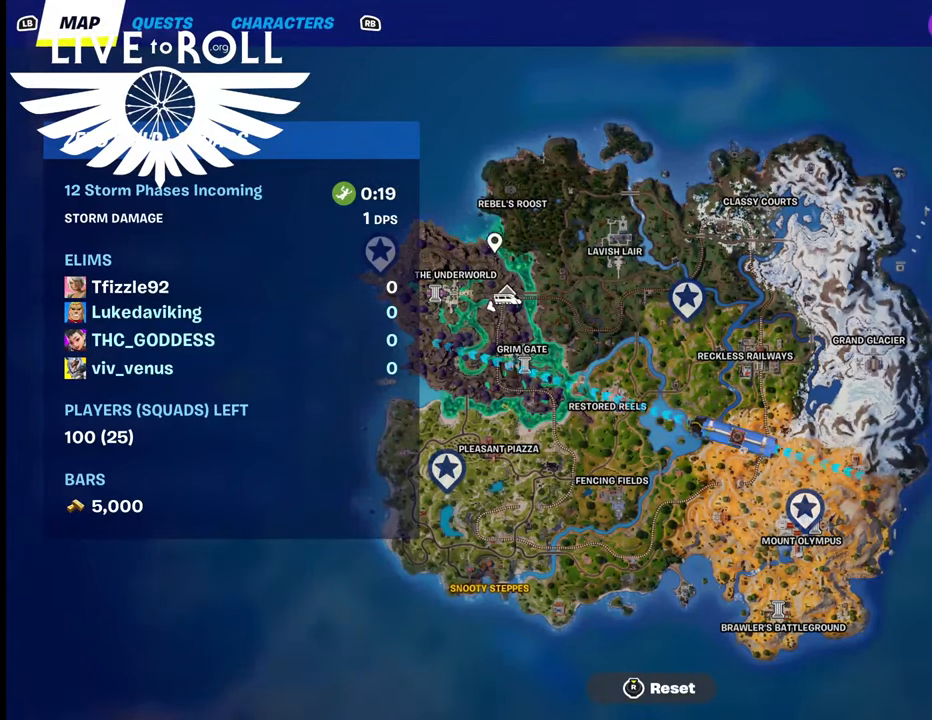
{"buttons": [], "left_stick": "center", "right_stick": "down", "events": []}
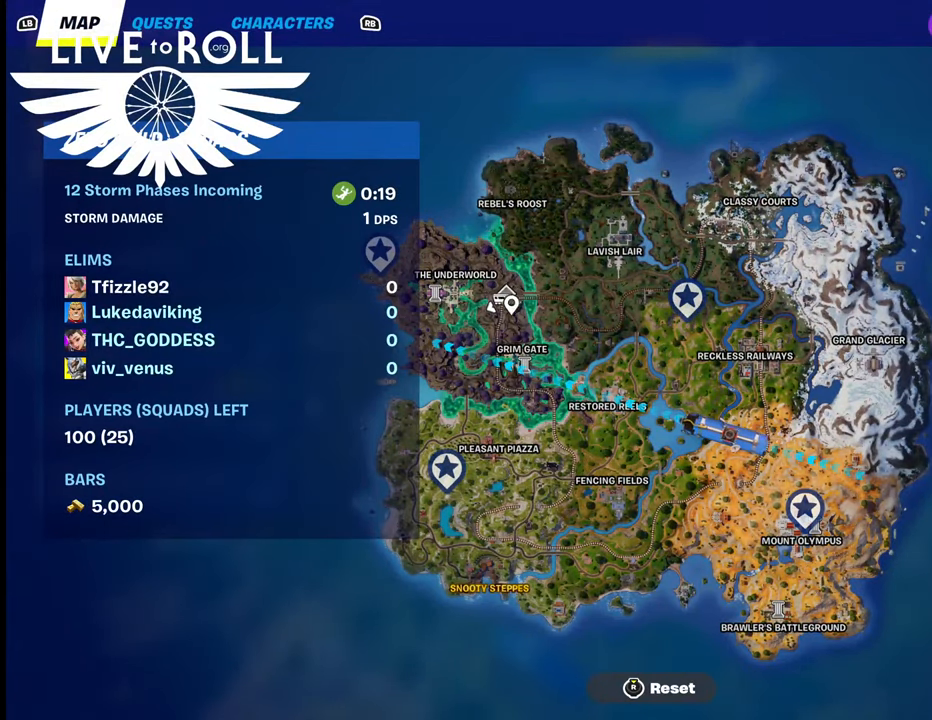
{"buttons": [], "left_stick": "center", "right_stick": "down", "events": []}
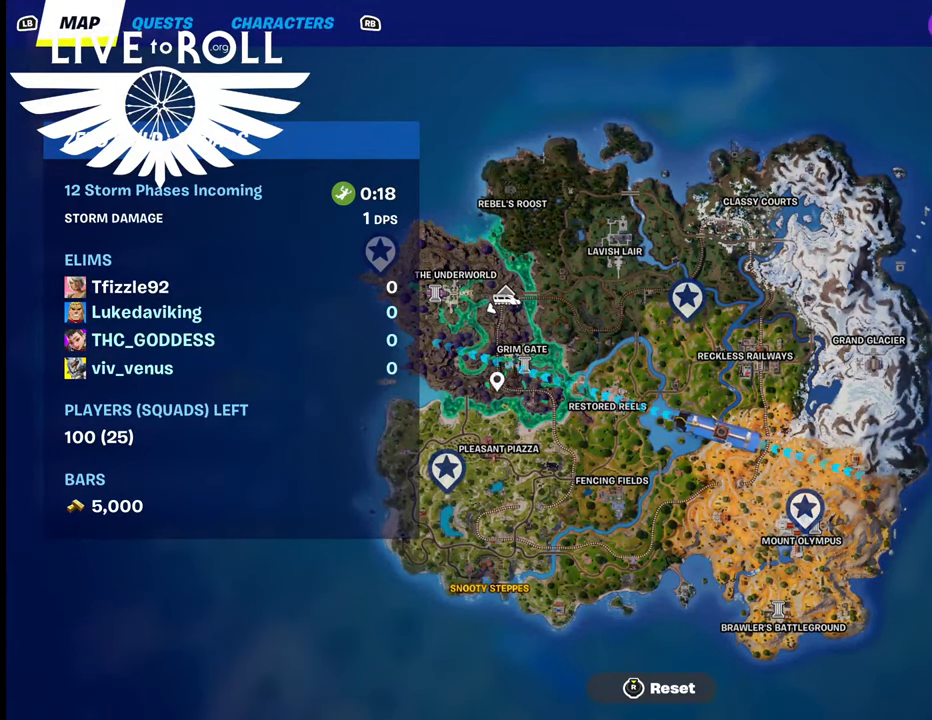
{"buttons": [], "left_stick": "center", "right_stick": "down", "events": []}
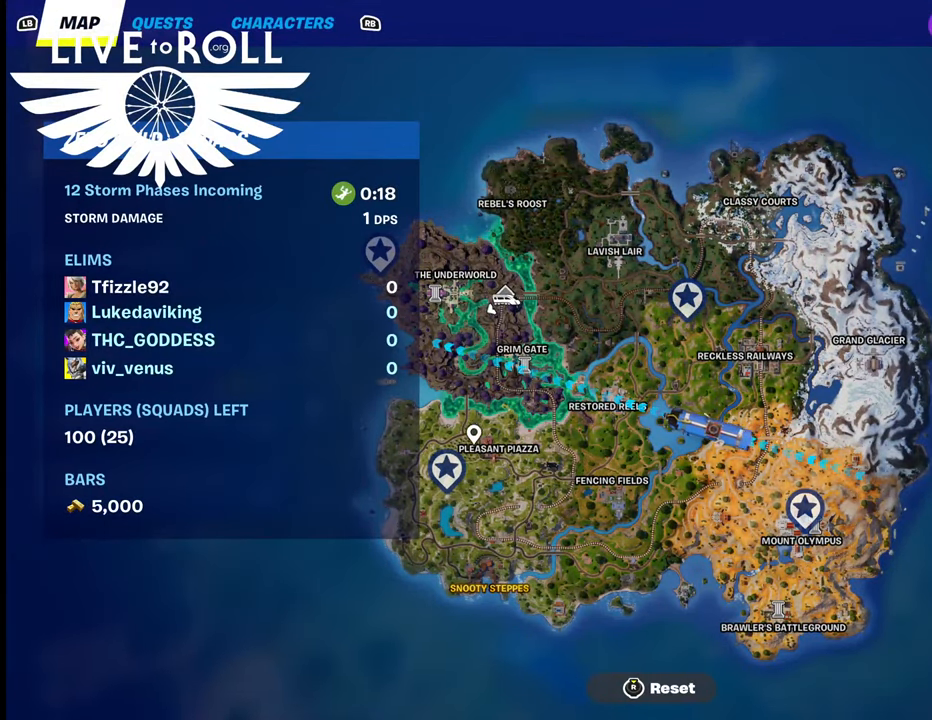
{"buttons": [], "left_stick": "center", "right_stick": "down", "events": []}
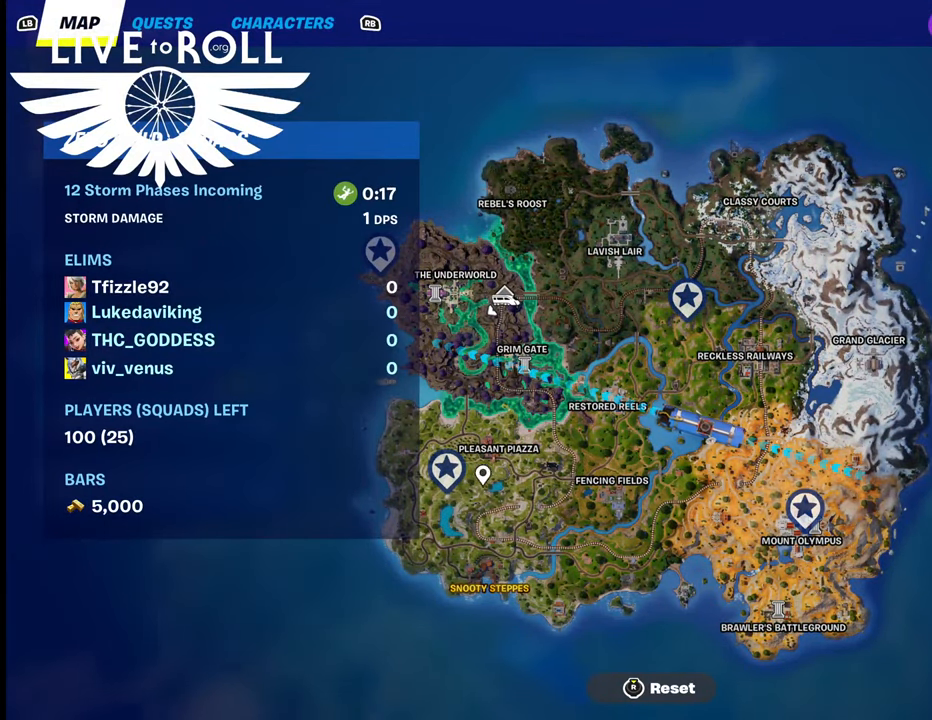
{"buttons": [], "left_stick": "center", "right_stick": "center", "events": [[434, "right_stick", "center"]]}
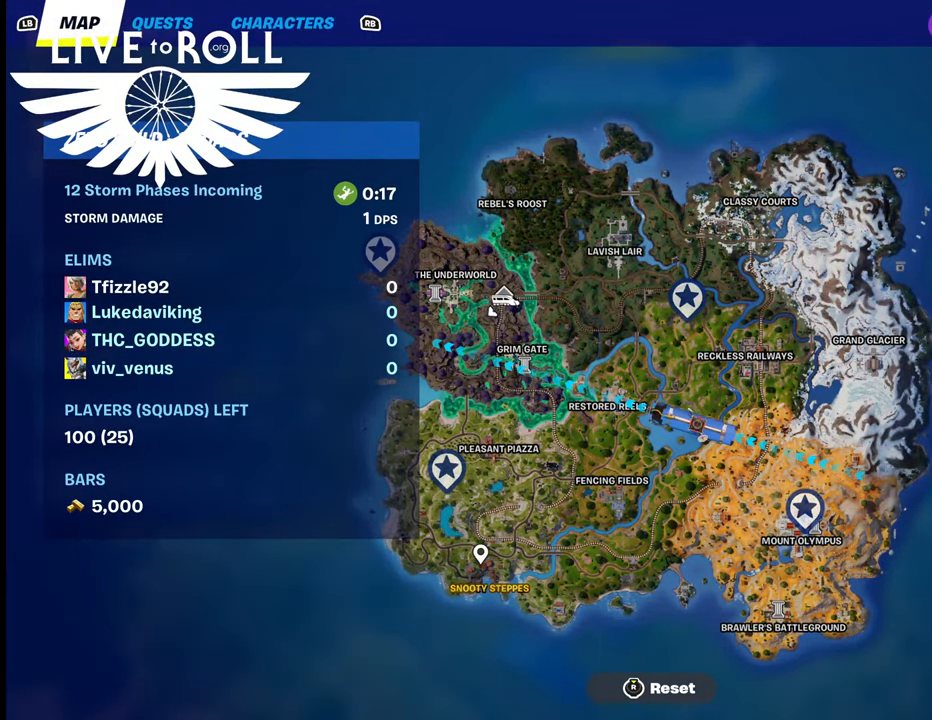
{"buttons": [], "left_stick": "center", "right_stick": "center", "events": []}
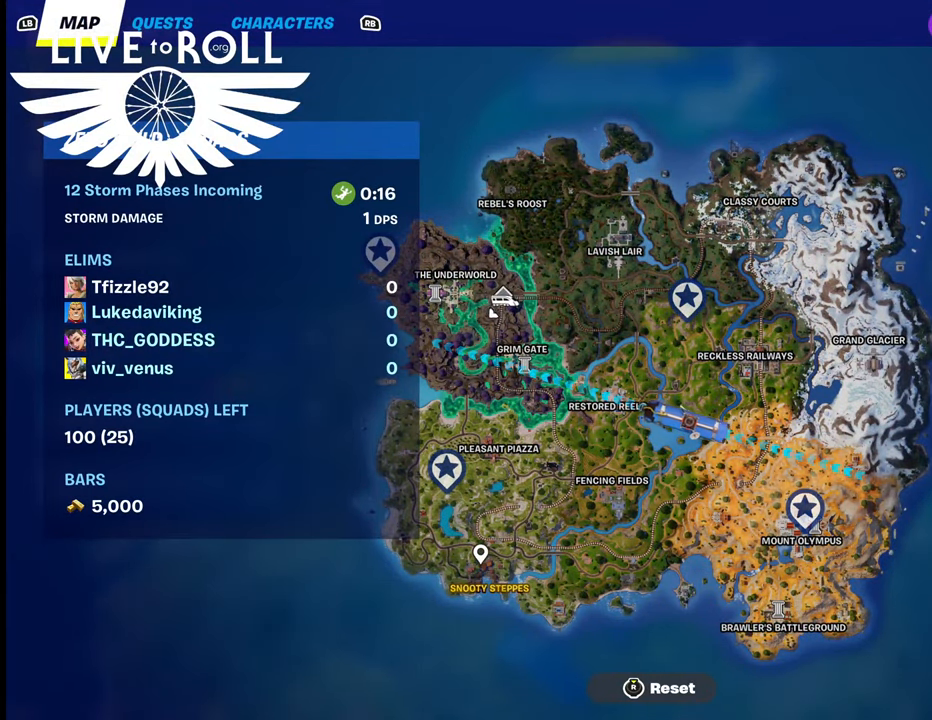
{"buttons": [], "left_stick": "center", "right_stick": "center", "events": [[67, "A", "down"], [200, "A", "up"]]}
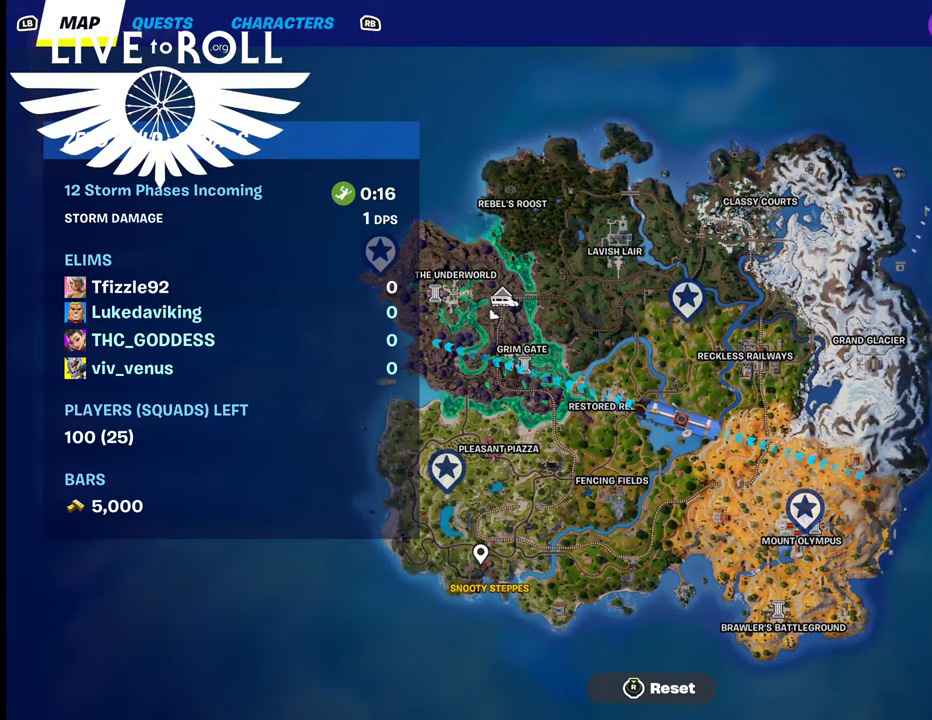
{"buttons": [], "left_stick": "center", "right_stick": "center", "events": []}
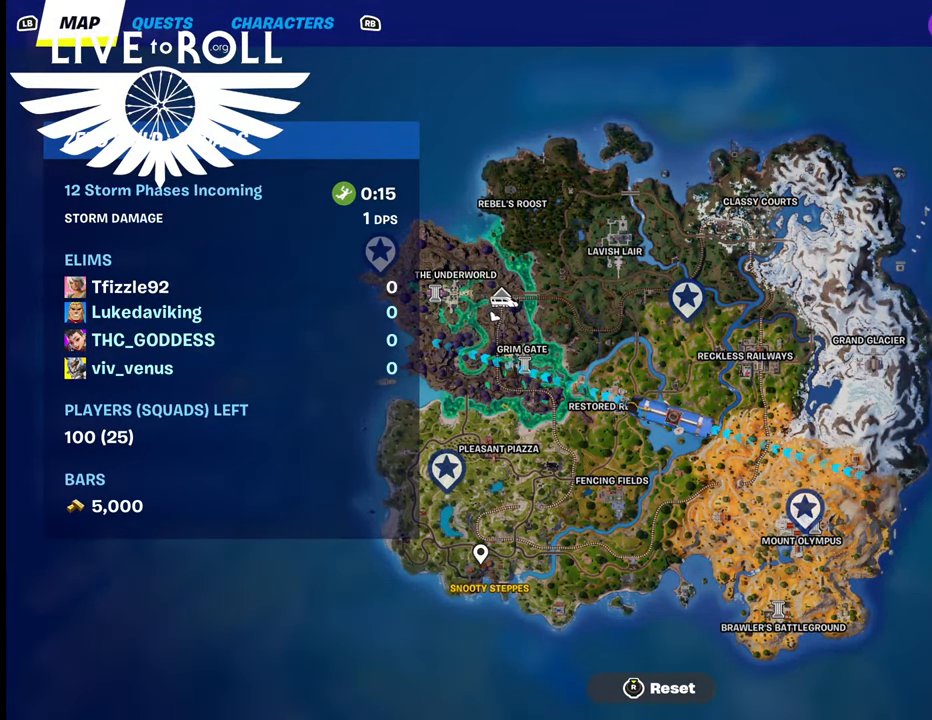
{"buttons": [], "left_stick": "center", "right_stick": "center", "events": [[67, "right_stick", "up-left"], [200, "right_stick", "center"], [334, "SELECT", "down"], [500, "SELECT", "up"]]}
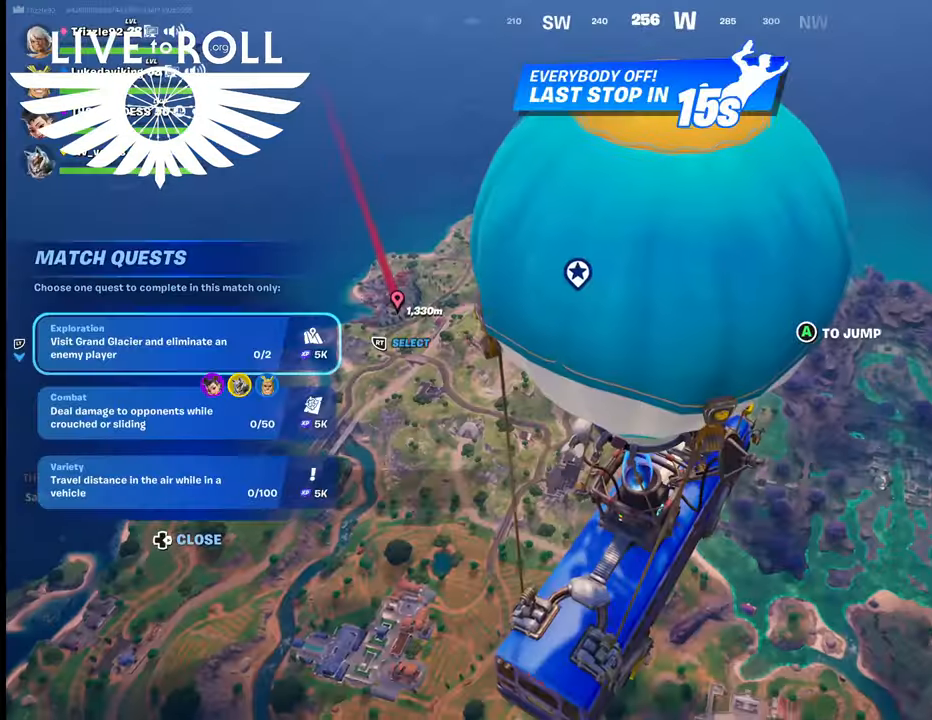
{"buttons": [], "left_stick": "center", "right_stick": "center", "events": []}
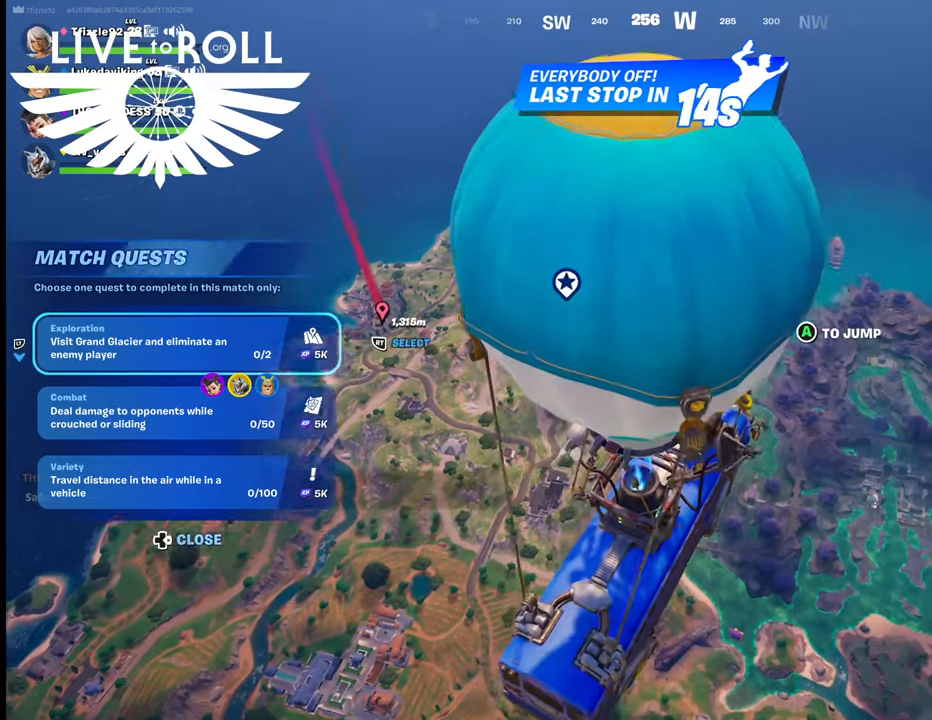
{"buttons": [], "left_stick": "center", "right_stick": "center", "events": []}
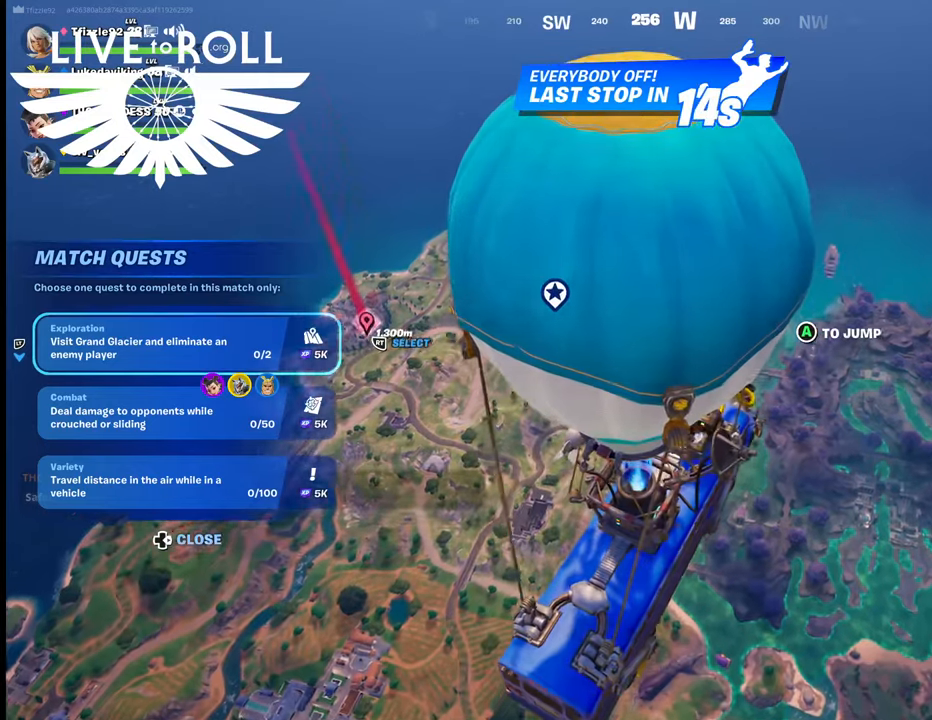
{"buttons": ["DPAD_DOWN"], "left_stick": "center", "right_stick": "center", "events": [[467, "DPAD_DOWN", "down"]]}
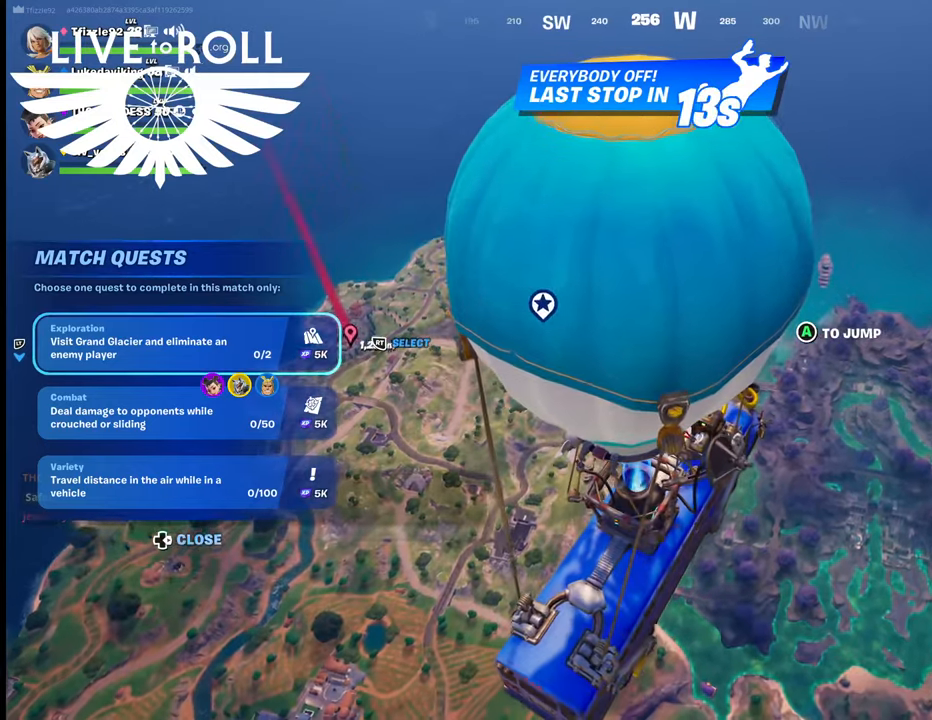
{"buttons": [], "left_stick": "center", "right_stick": "center", "events": [[134, "DPAD_DOWN", "up"]]}
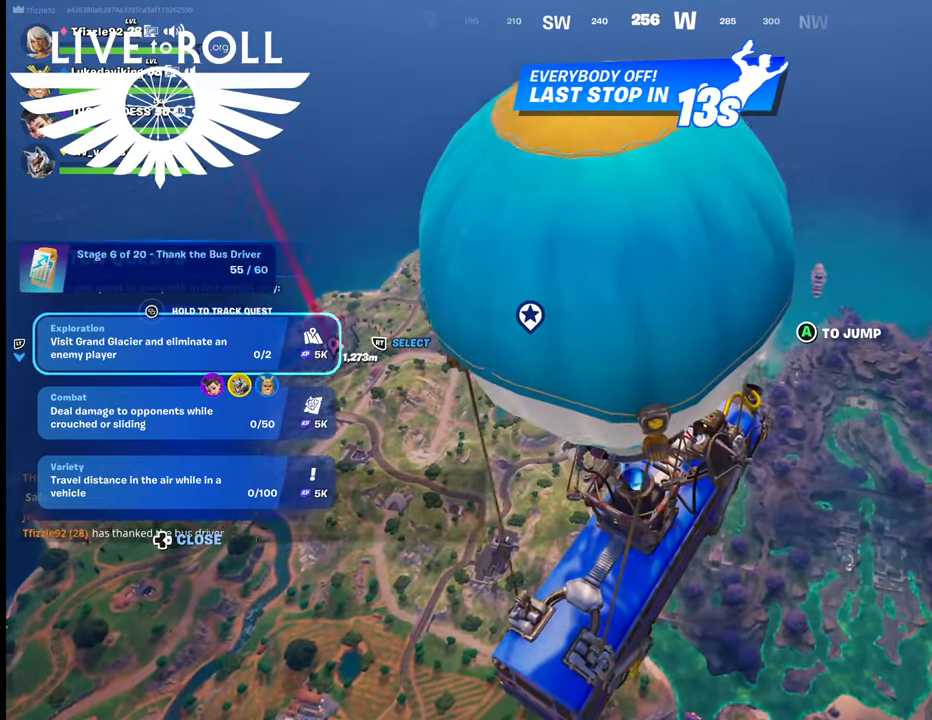
{"buttons": [], "left_stick": "center", "right_stick": "center", "events": []}
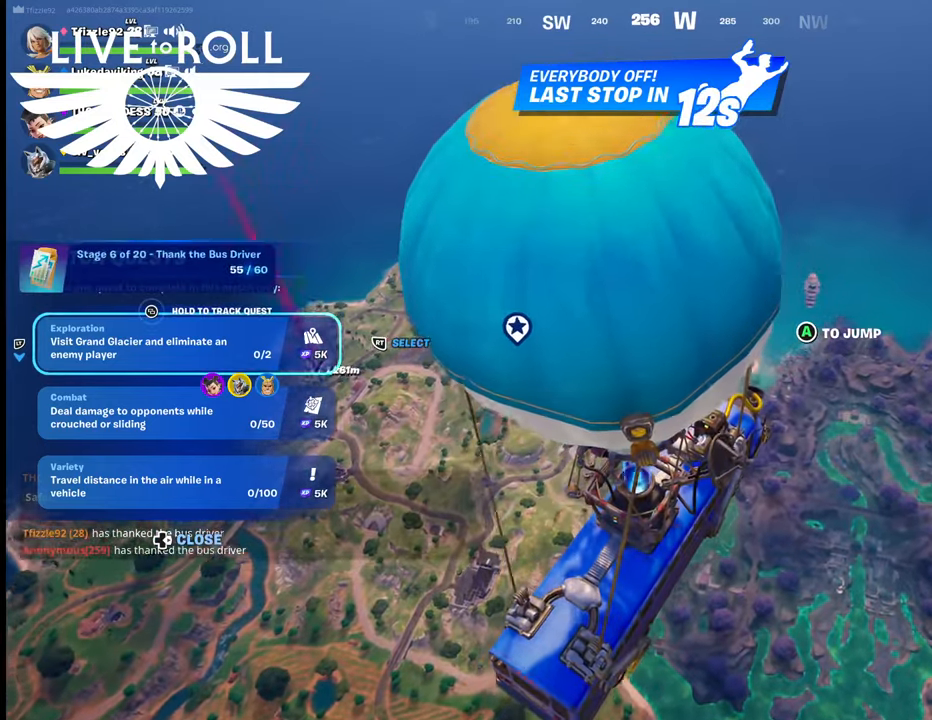
{"buttons": [], "left_stick": "center", "right_stick": "center", "events": []}
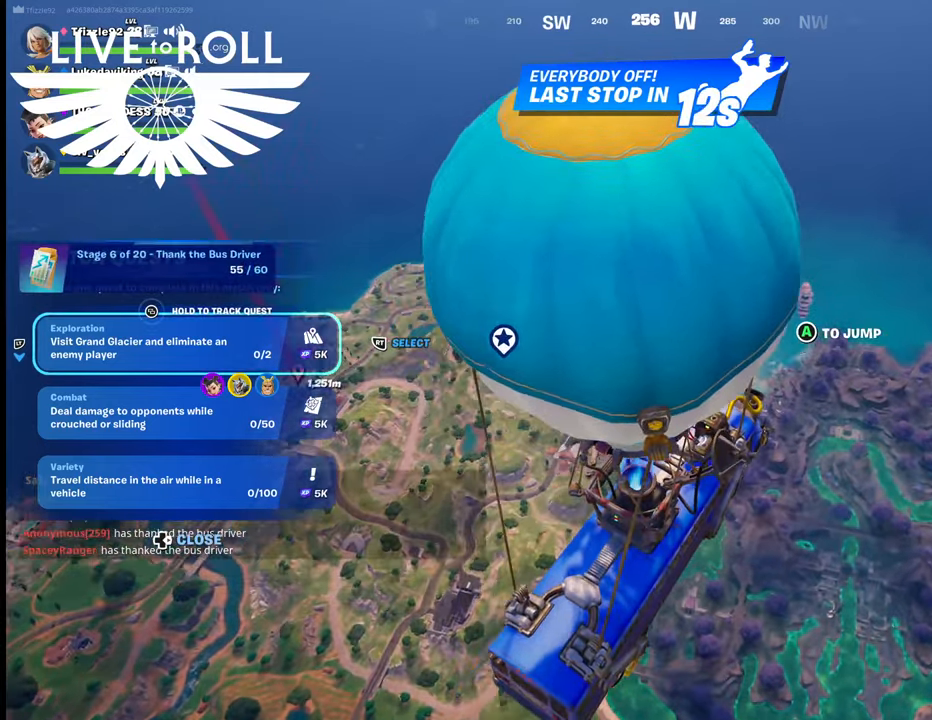
{"buttons": [], "left_stick": "center", "right_stick": "center", "events": []}
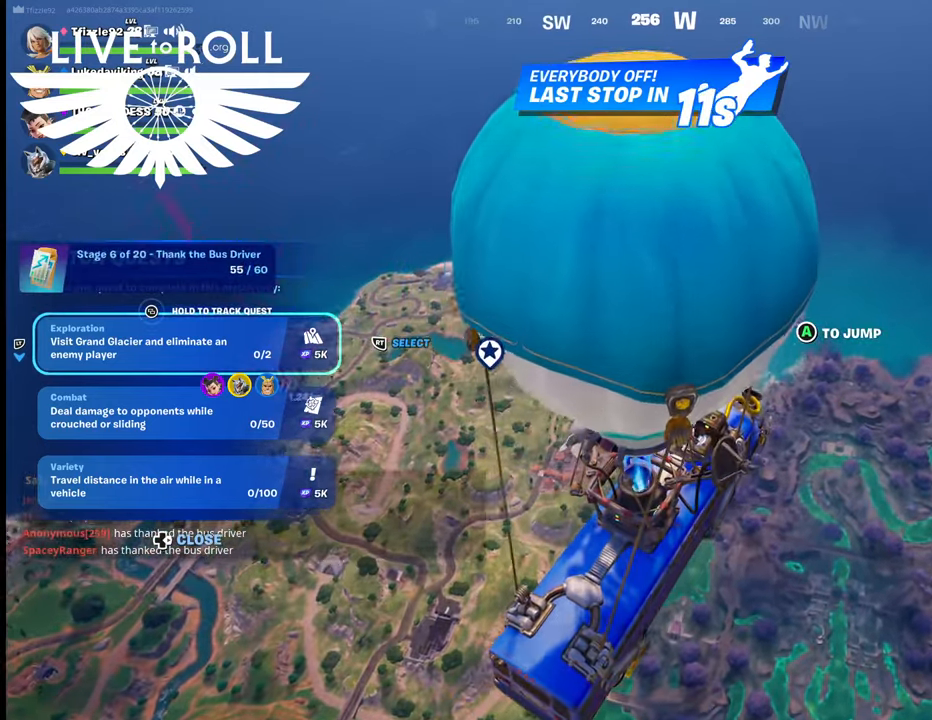
{"buttons": [], "left_stick": "center", "right_stick": "center", "events": []}
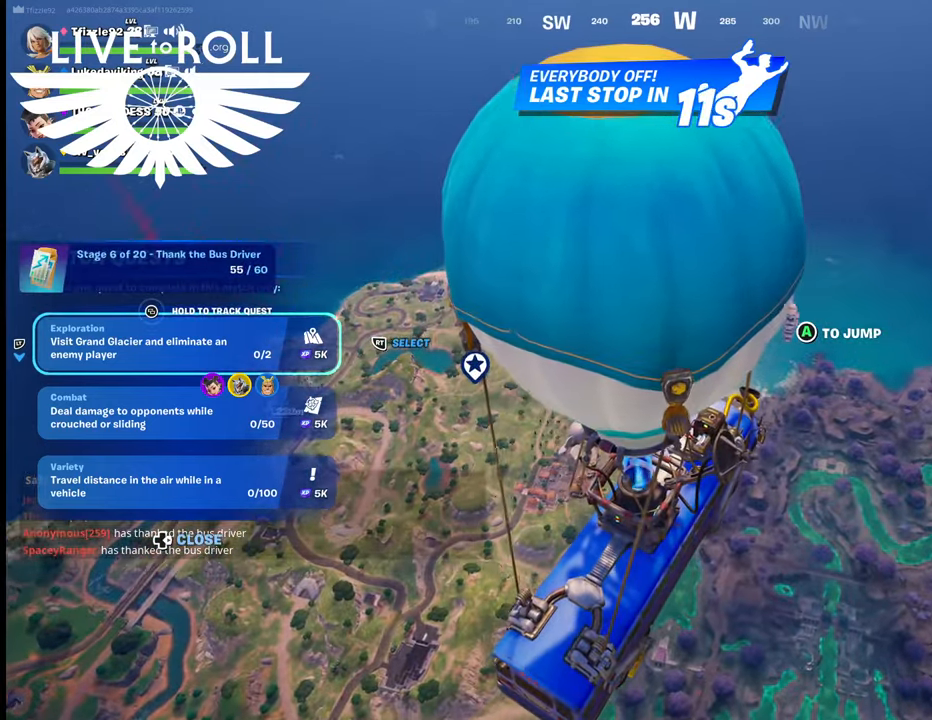
{"buttons": [], "left_stick": "center", "right_stick": "center", "events": []}